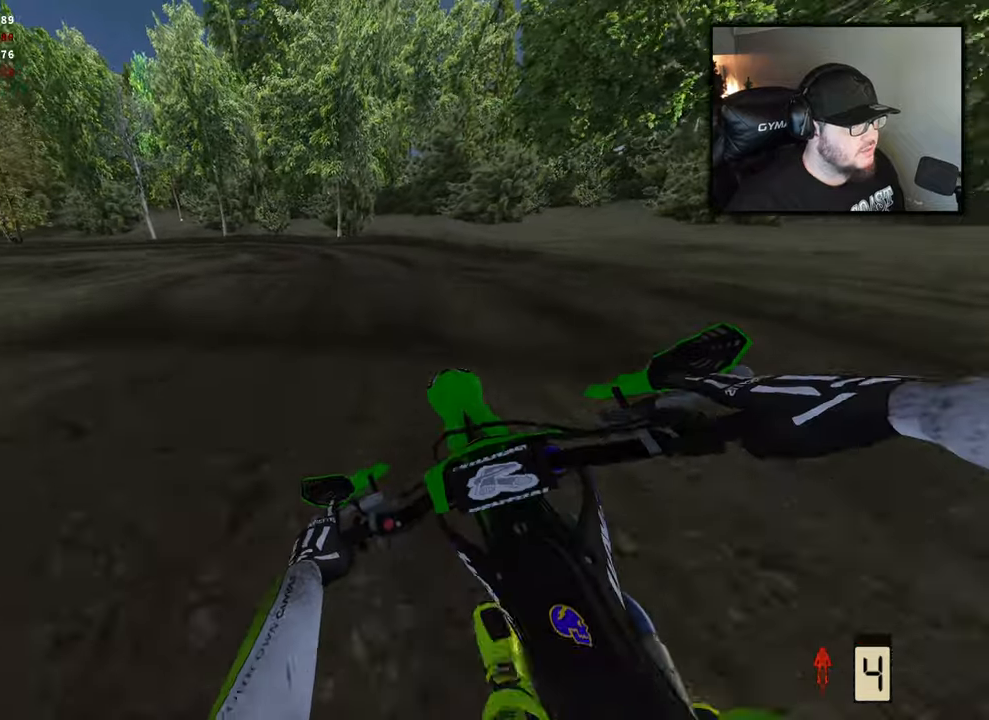
Gameplay with a controller (Xbox layout); each line is a JSON object with the inputs held at the frame after it. "events" lists button and stick changes between this image and that frame as [ms after this image, input, new state], when the widget could be followed in between.
{"buttons": [], "left_stick": "up-left", "right_stick": "center", "events": [[17, "X", "down"], [150, "R2", "down"], [150, "X", "up"], [367, "R2", "up"]]}
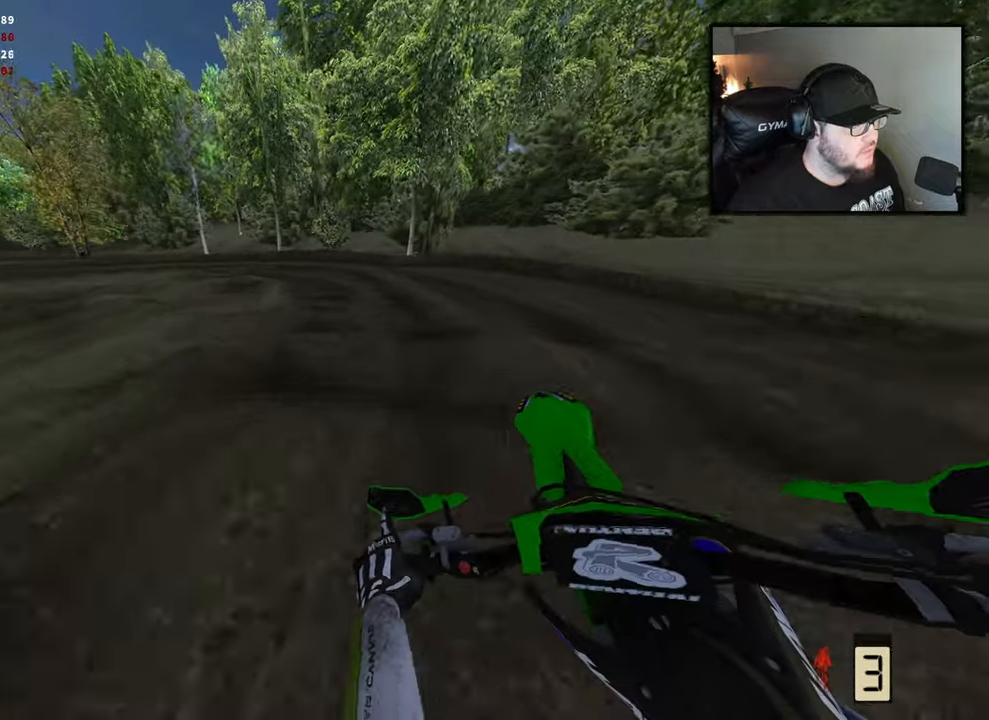
{"buttons": ["R1"], "left_stick": "left", "right_stick": "center", "events": [[117, "left_stick", "center"], [217, "left_stick", "right"], [317, "left_stick", "center"], [417, "R1", "down"], [417, "left_stick", "left"]]}
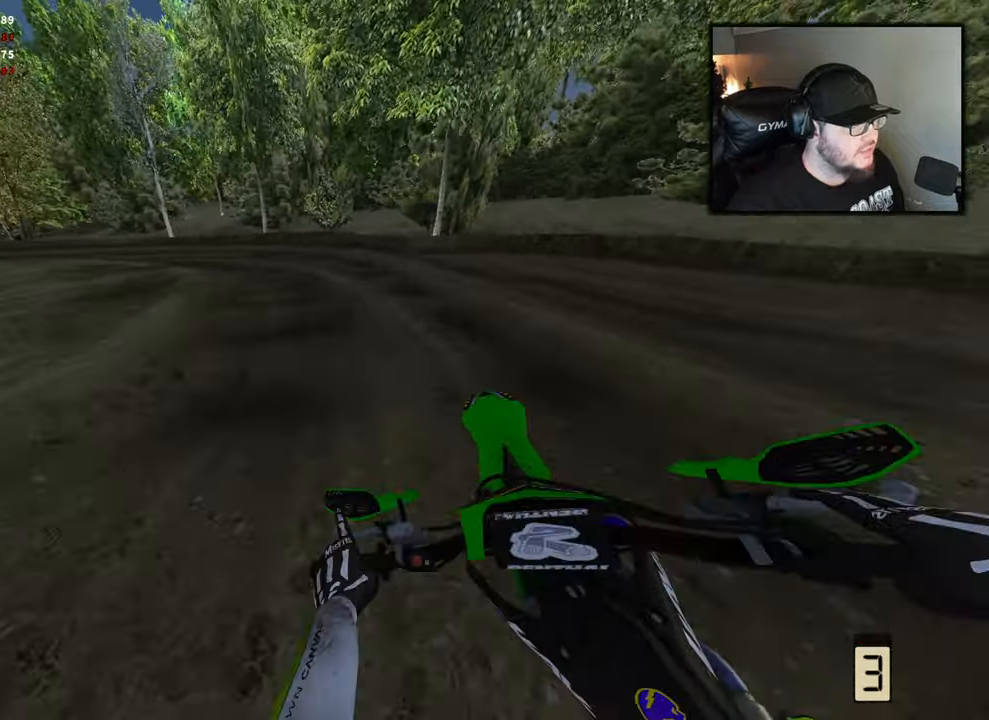
{"buttons": ["R2"], "left_stick": "left", "right_stick": "center", "events": [[50, "R1", "up"], [200, "R2", "down"]]}
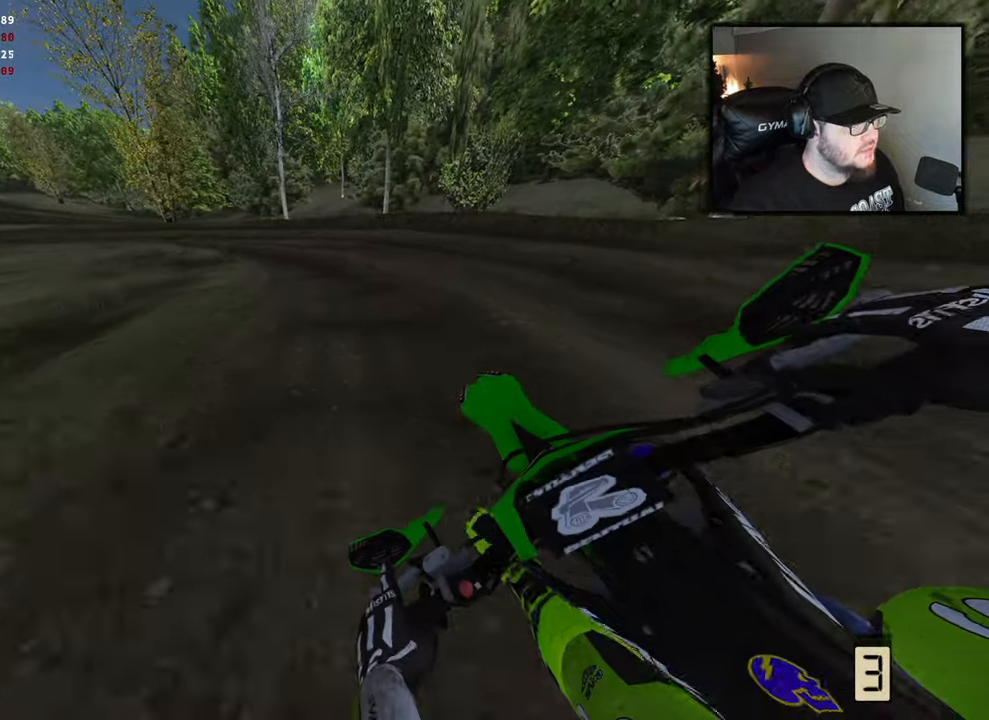
{"buttons": ["R2"], "left_stick": "left", "right_stick": "center", "events": []}
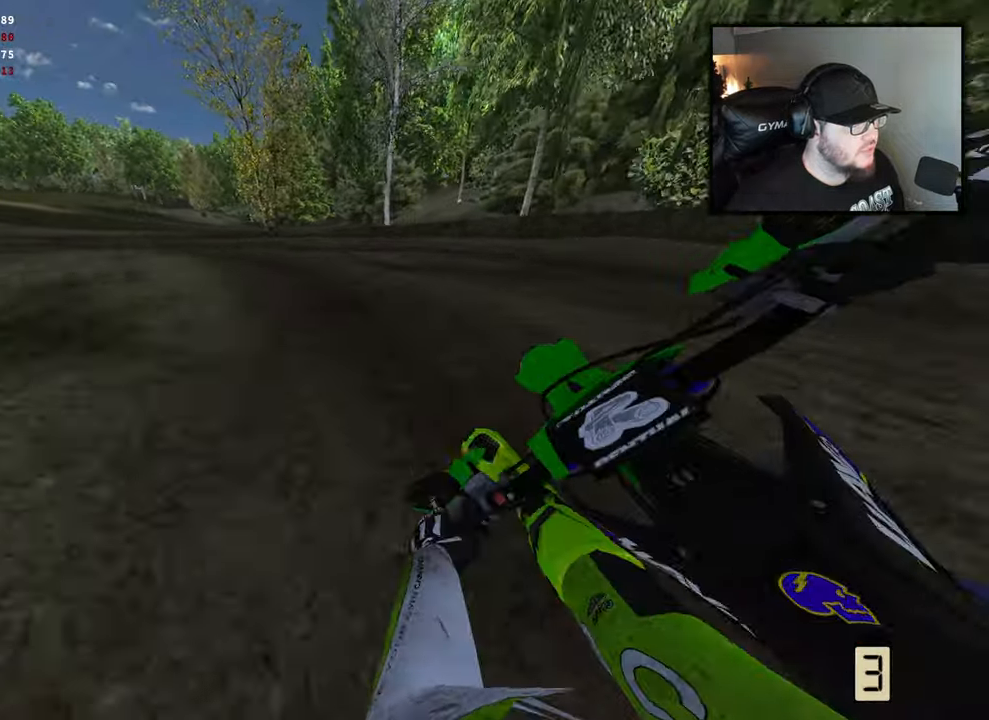
{"buttons": ["R2"], "left_stick": "up-left", "right_stick": "center", "events": [[317, "left_stick", "up-left"]]}
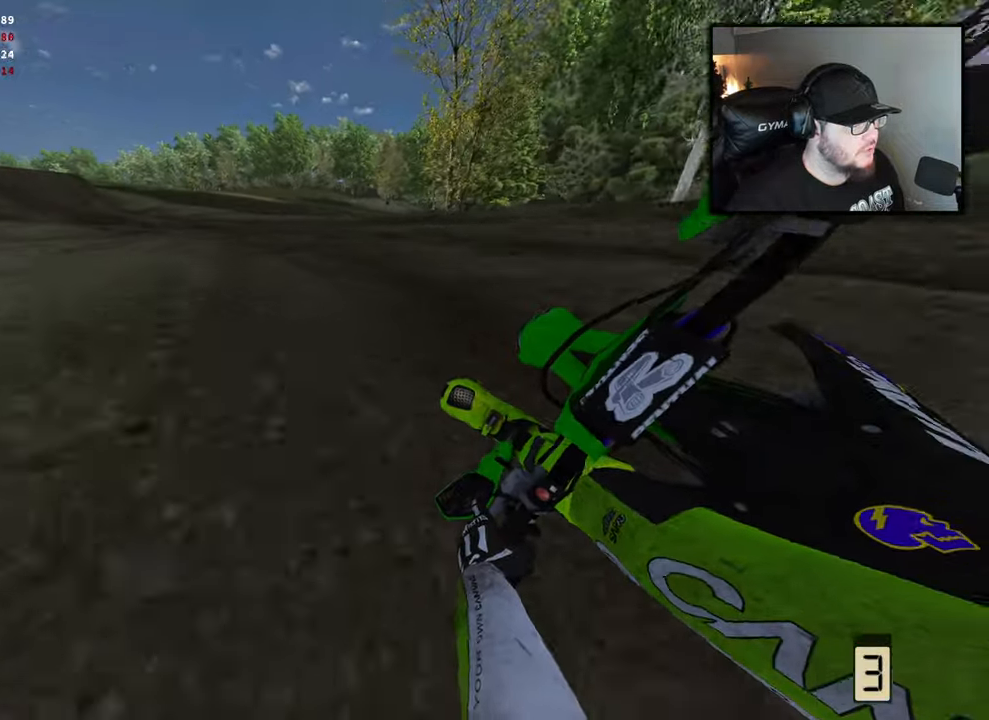
{"buttons": ["R2"], "left_stick": "up-left", "right_stick": "center", "events": []}
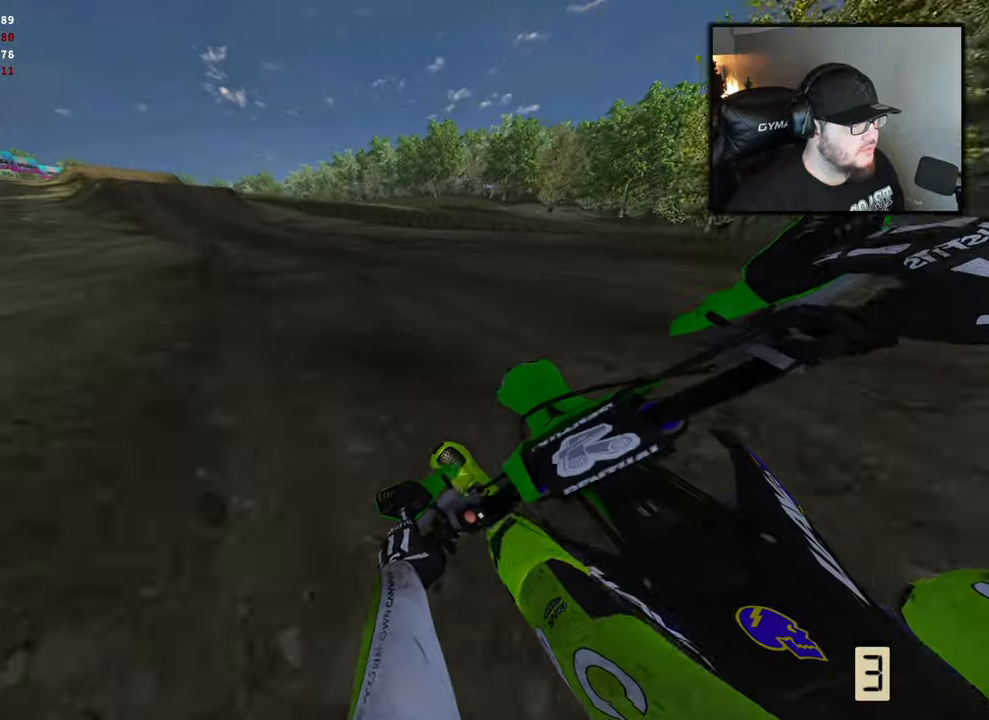
{"buttons": ["R2"], "left_stick": "up-left", "right_stick": "center", "events": []}
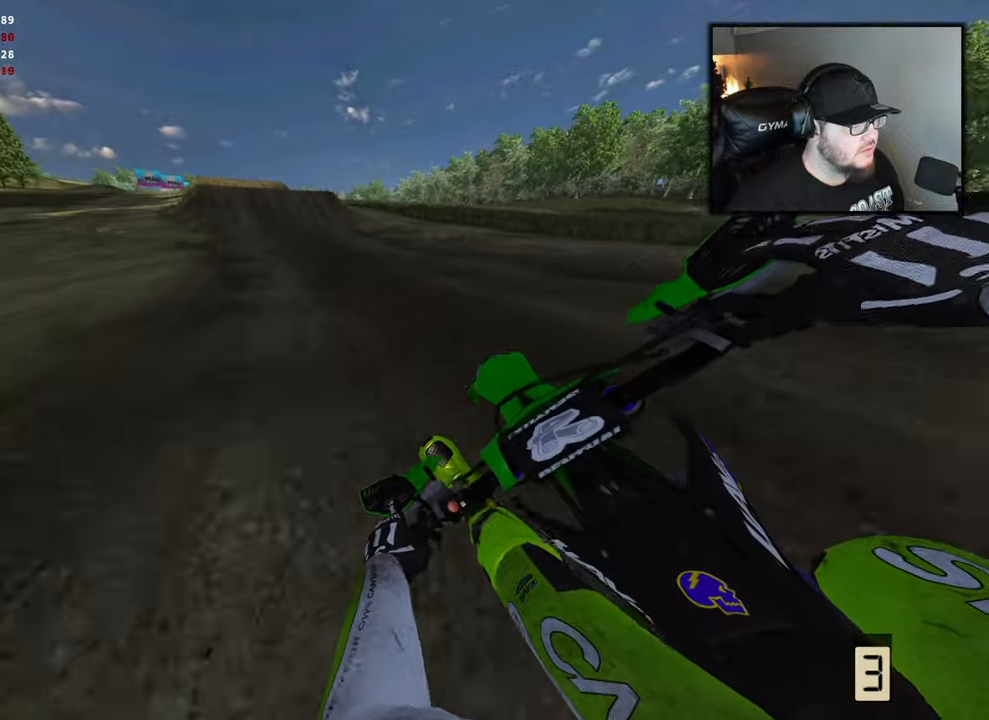
{"buttons": ["R2"], "left_stick": "up-left", "right_stick": "center", "events": []}
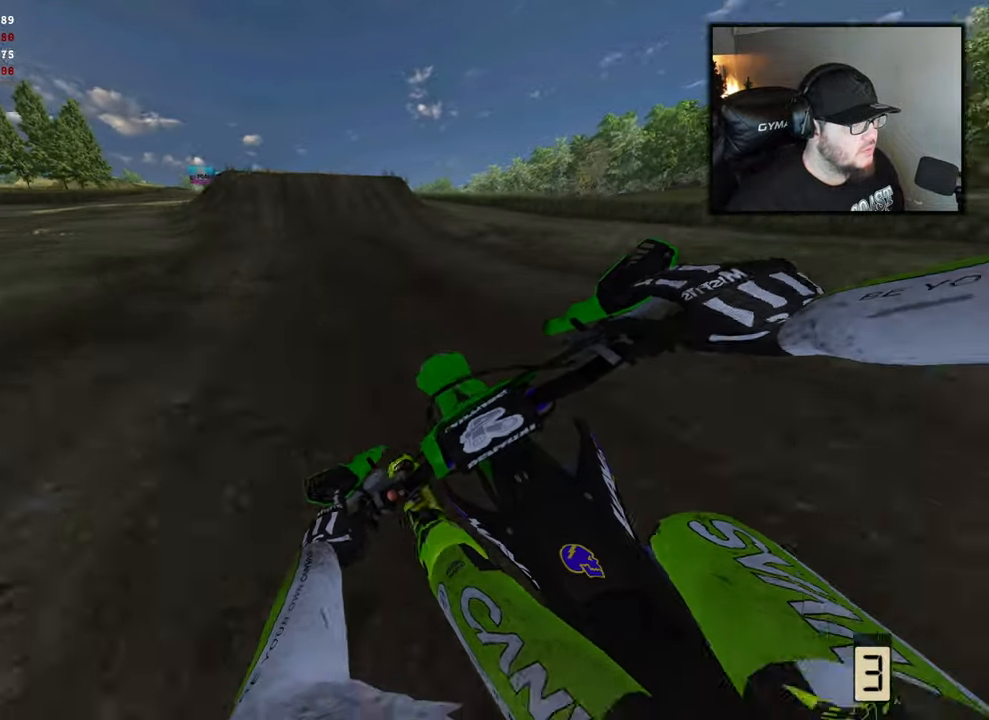
{"buttons": ["R2"], "left_stick": "center", "right_stick": "center", "events": [[150, "left_stick", "center"]]}
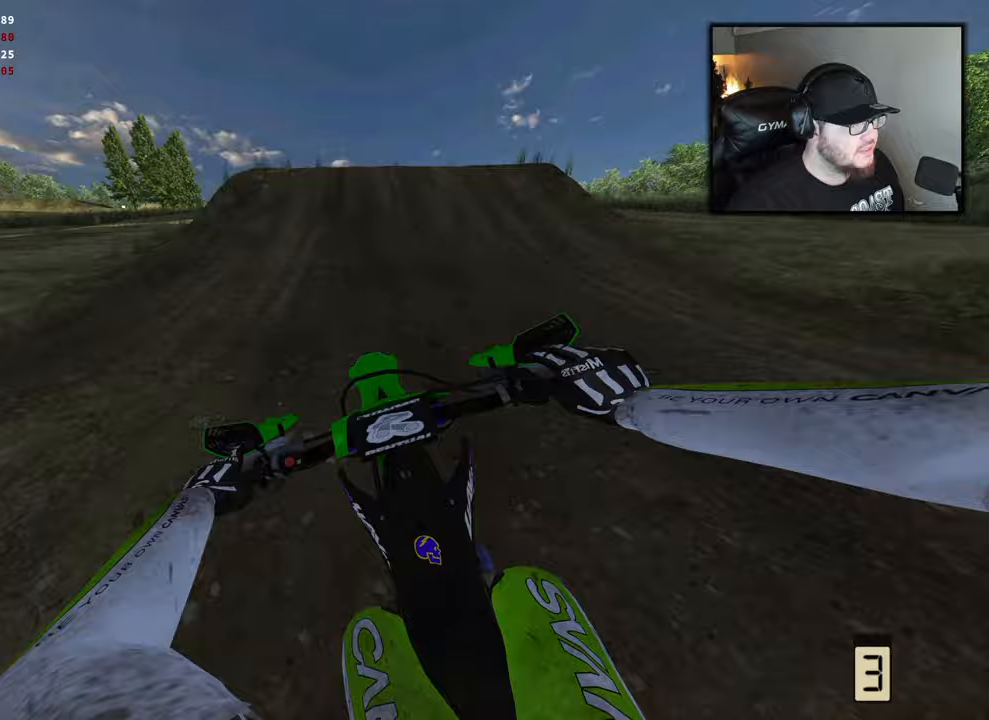
{"buttons": ["R2"], "left_stick": "center", "right_stick": "center", "events": []}
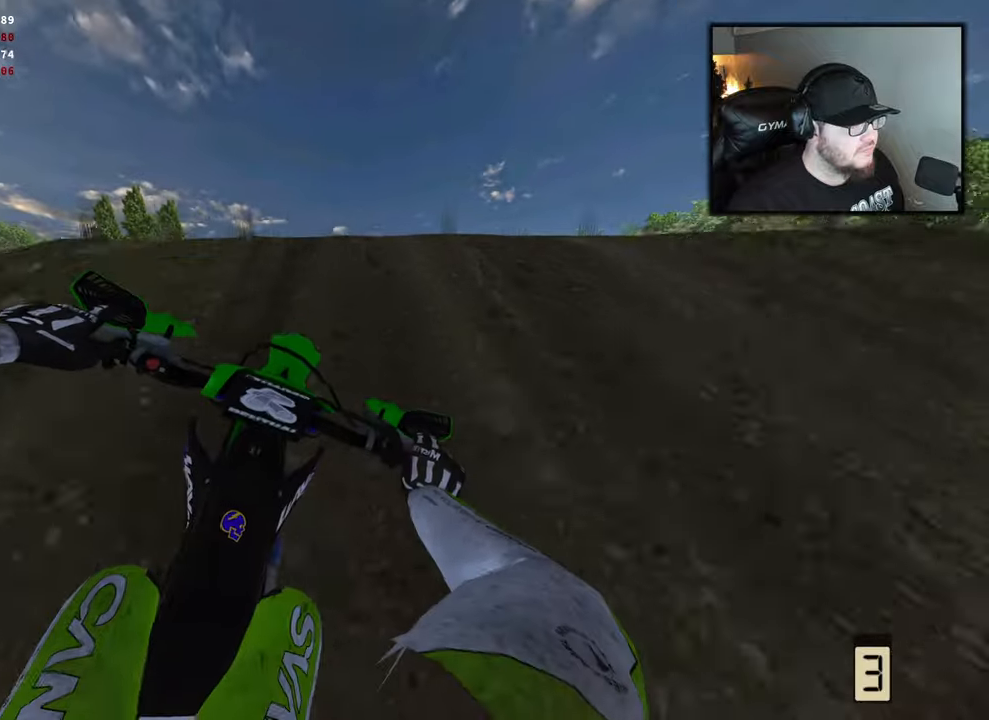
{"buttons": ["R2"], "left_stick": "right", "right_stick": "up", "events": [[167, "R1", "down"], [200, "right_stick", "up"], [367, "left_stick", "right"], [400, "R1", "up"]]}
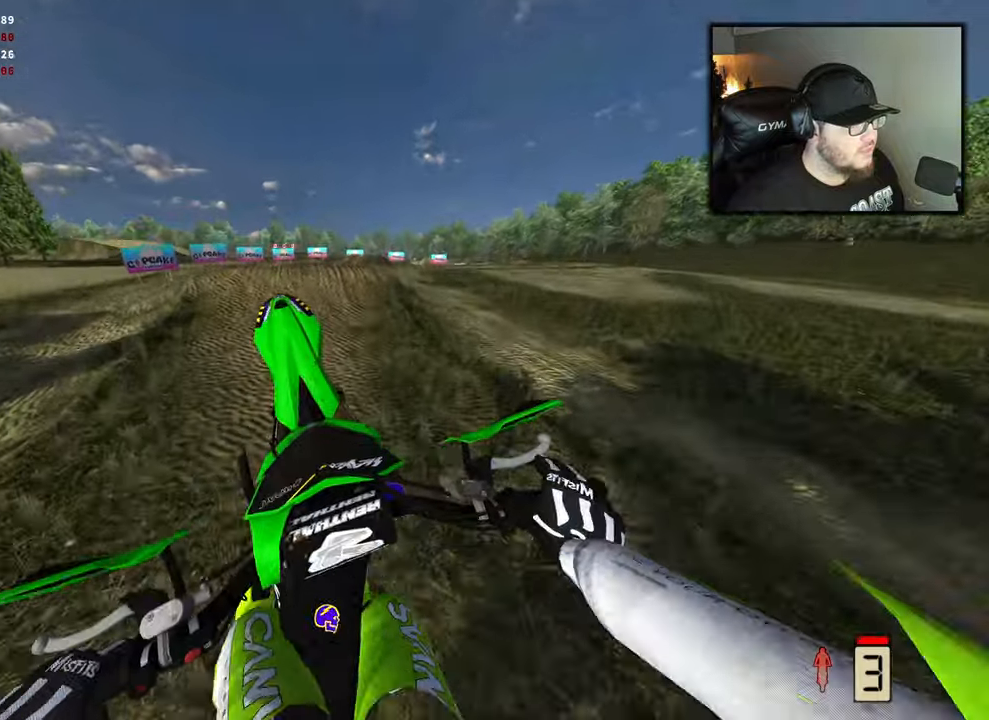
{"buttons": ["R2"], "left_stick": "center", "right_stick": "up", "events": [[317, "left_stick", "center"]]}
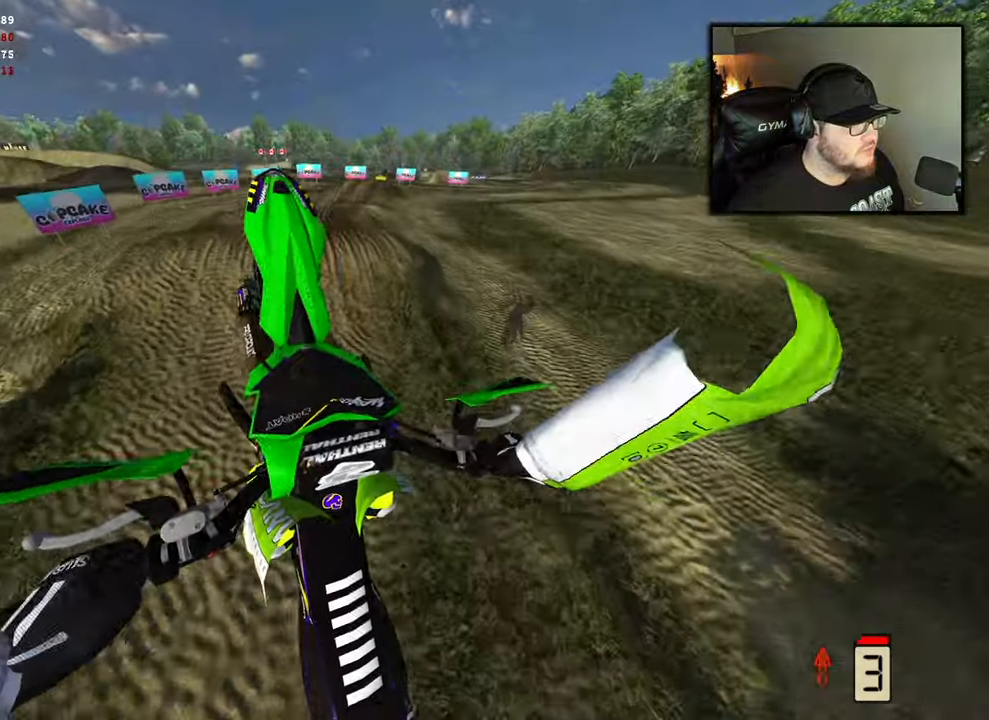
{"buttons": ["X", "R2"], "left_stick": "right", "right_stick": "up", "events": [[67, "left_stick", "left"], [233, "left_stick", "center"], [417, "left_stick", "right"], [483, "X", "down"]]}
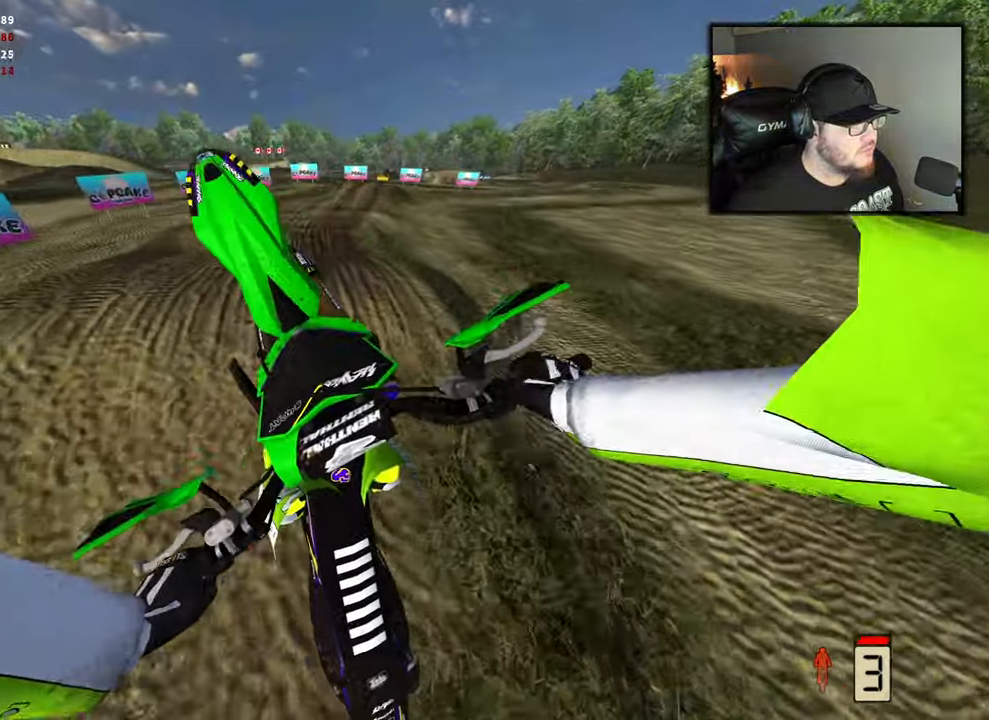
{"buttons": ["R2"], "left_stick": "center", "right_stick": "up", "events": [[67, "left_stick", "center"], [133, "X", "up"]]}
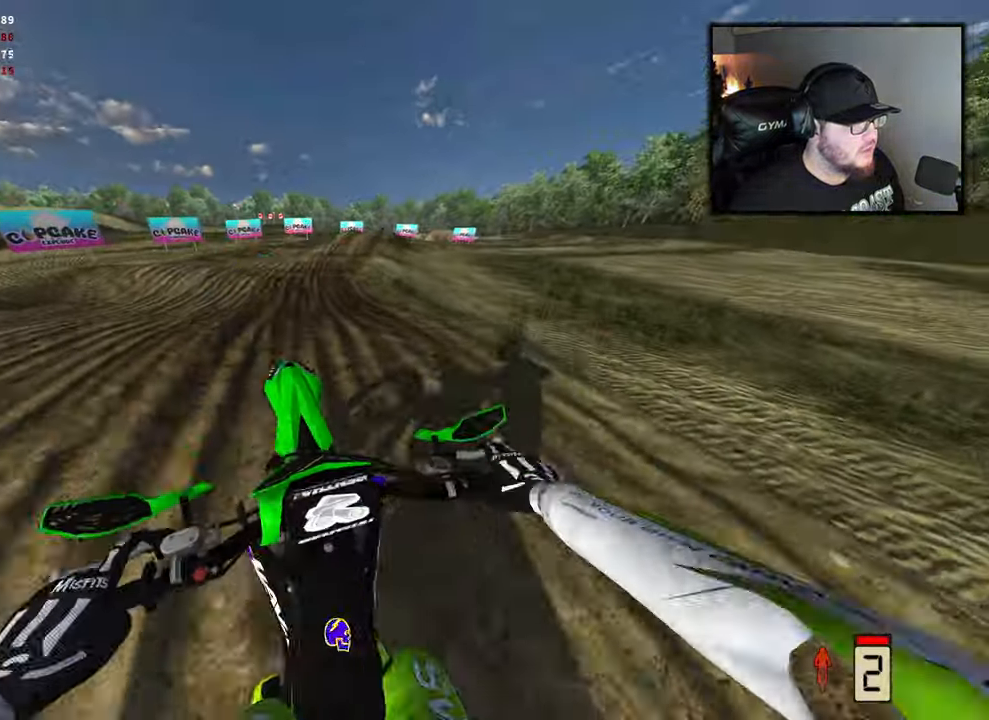
{"buttons": ["R2"], "left_stick": "right", "right_stick": "up", "events": [[17, "R2", "up"], [33, "right_stick", "center"], [283, "R2", "down"], [317, "left_stick", "right"], [350, "right_stick", "up"]]}
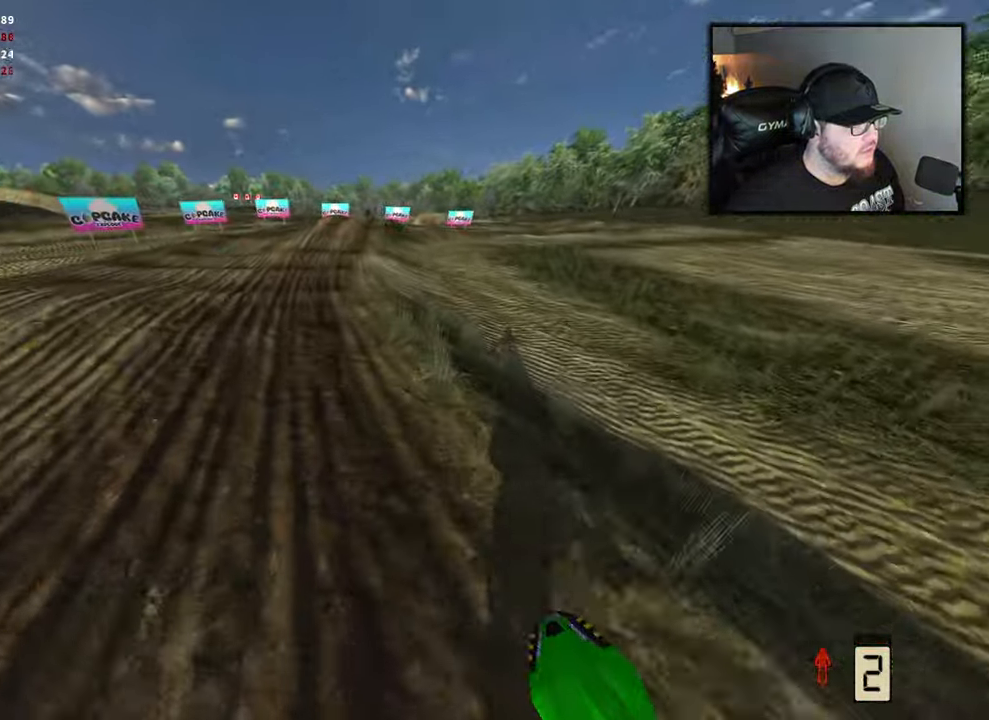
{"buttons": [], "left_stick": "center", "right_stick": "center", "events": [[250, "left_stick", "center"], [250, "right_stick", "center"], [300, "R2", "up"]]}
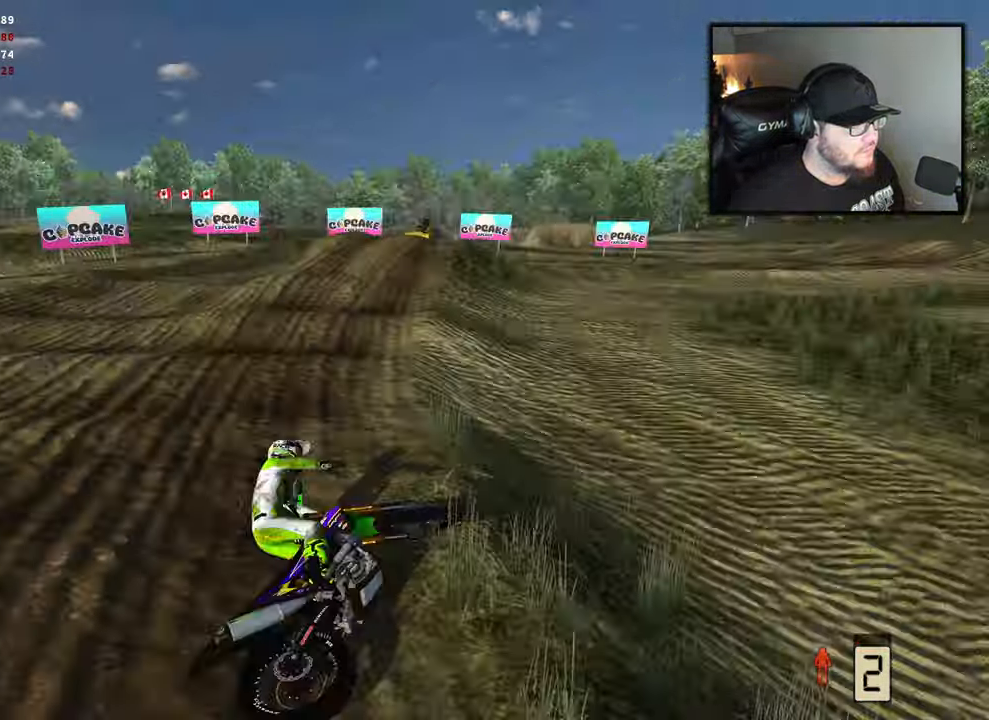
{"buttons": [], "left_stick": "center", "right_stick": "center", "events": []}
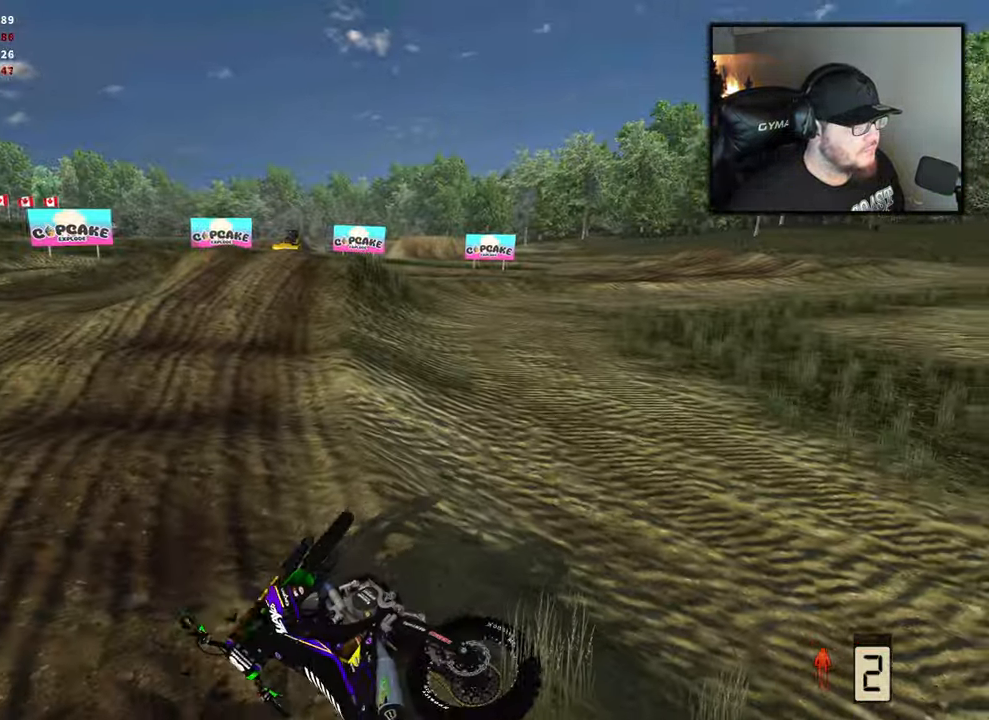
{"buttons": ["X"], "left_stick": "center", "right_stick": "center", "events": [[283, "SELECT", "down"], [400, "SELECT", "up"], [467, "X", "down"]]}
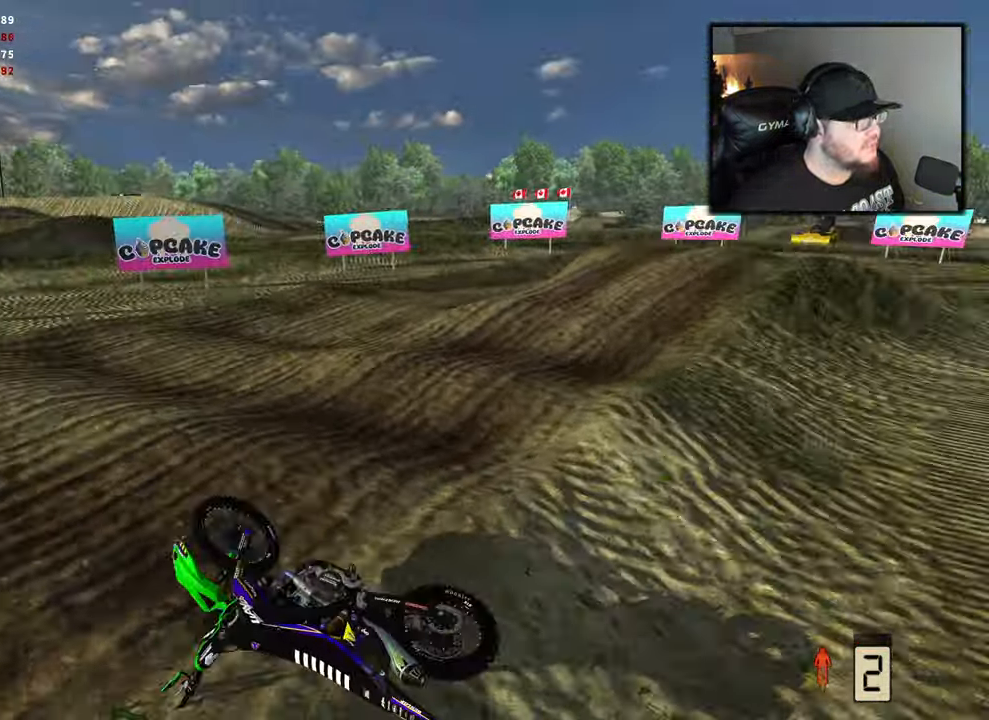
{"buttons": ["X"], "left_stick": "center", "right_stick": "center", "events": [[117, "X", "up"], [267, "SELECT", "down"], [417, "SELECT", "up"], [433, "X", "down"]]}
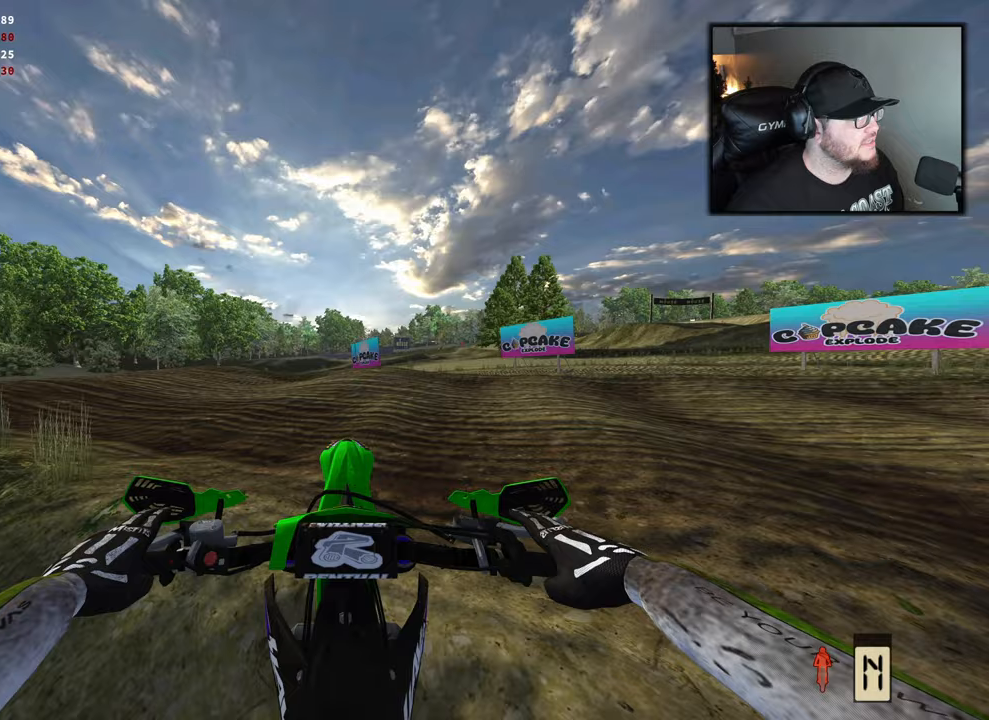
{"buttons": ["R2"], "left_stick": "right", "right_stick": "down-left", "events": [[83, "X", "up"], [167, "R2", "down"], [233, "left_stick", "right"], [467, "right_stick", "down-left"]]}
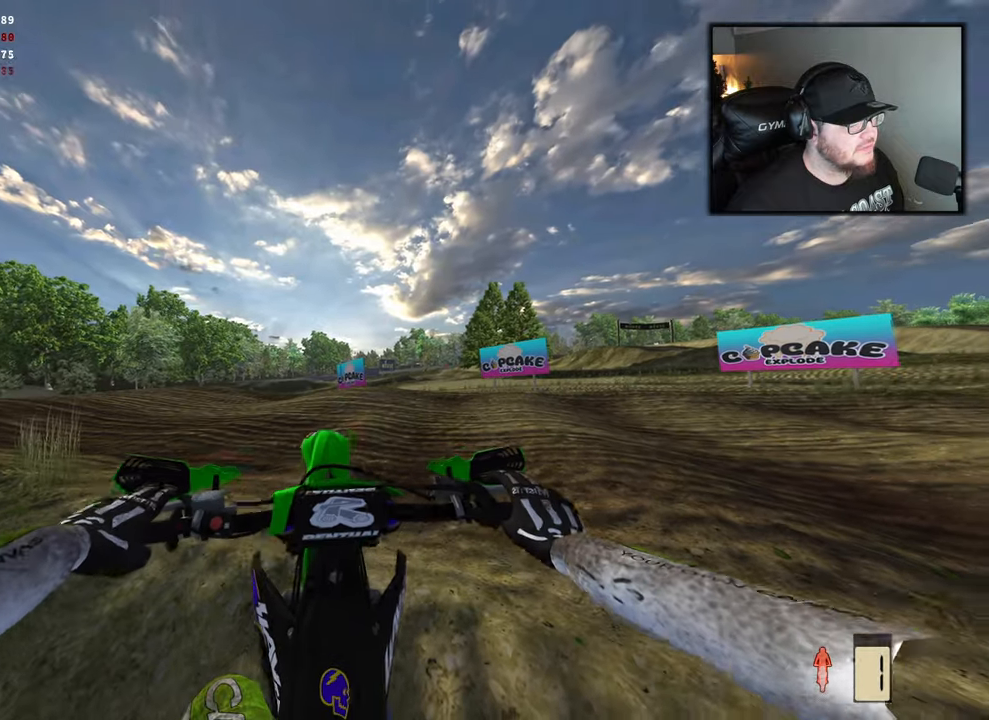
{"buttons": ["R2"], "left_stick": "right", "right_stick": "down-left", "events": []}
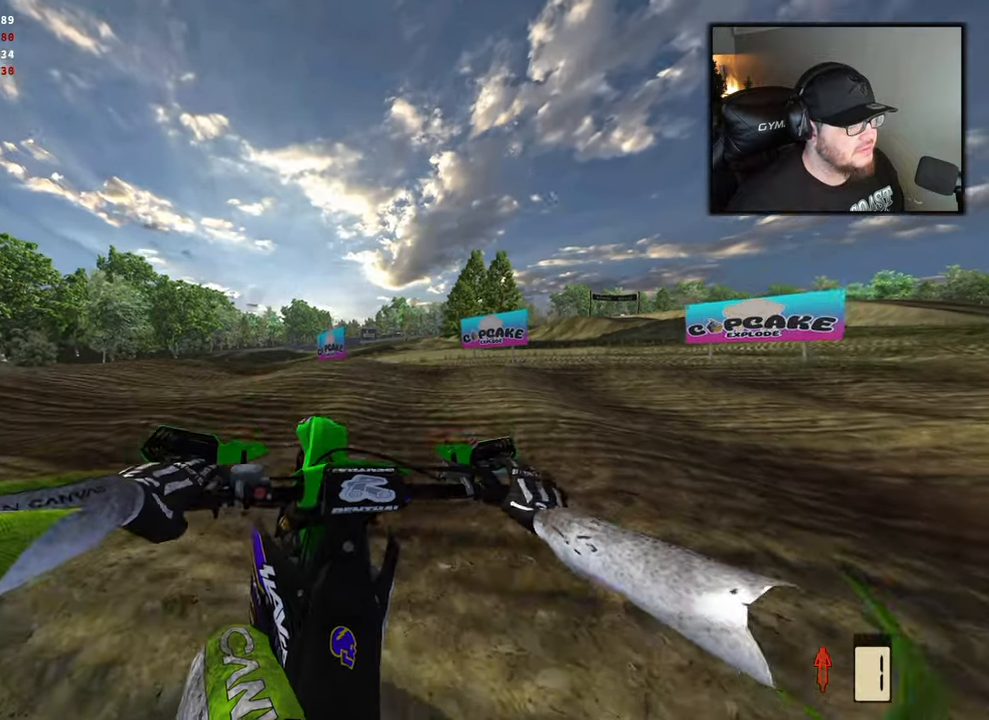
{"buttons": ["R2"], "left_stick": "right", "right_stick": "center", "events": [[483, "right_stick", "center"]]}
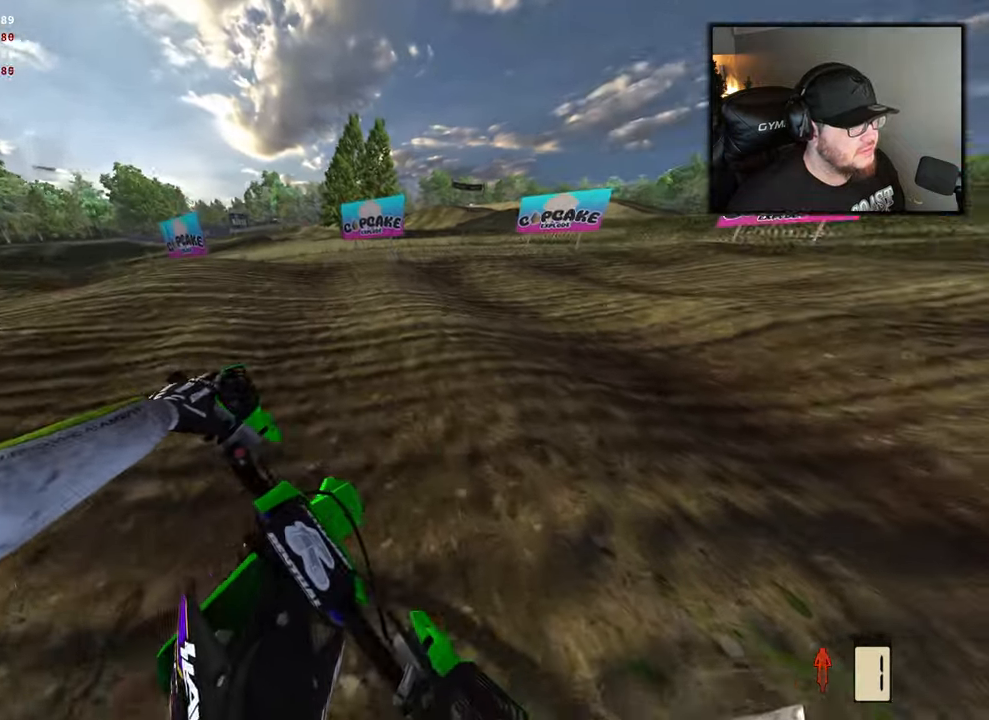
{"buttons": ["R2"], "left_stick": "center", "right_stick": "center", "events": [[467, "left_stick", "center"]]}
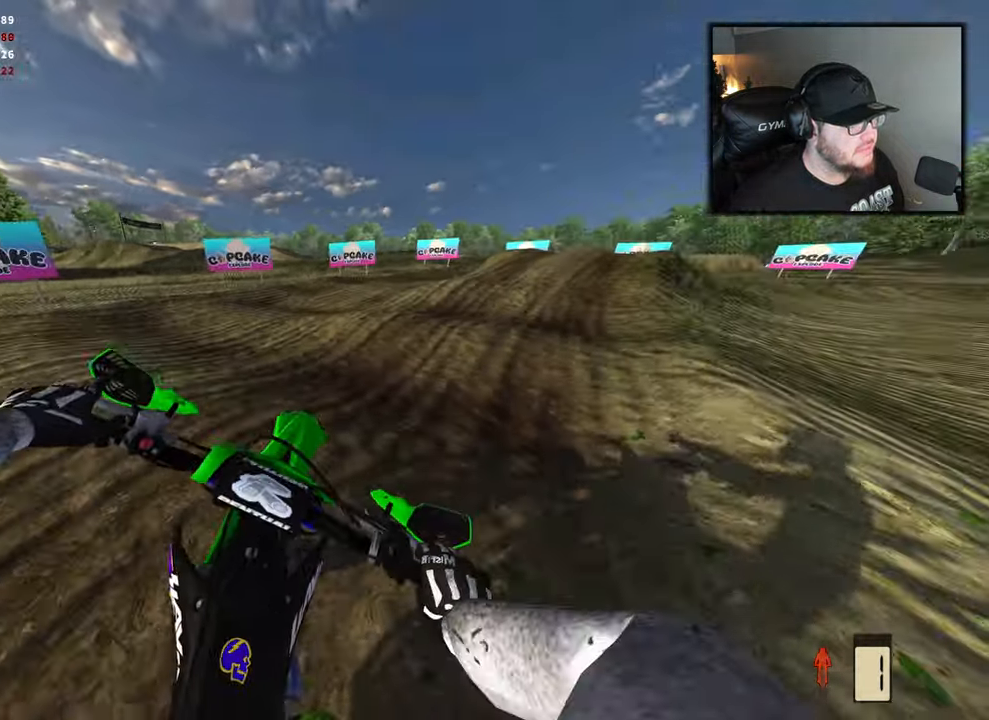
{"buttons": ["R2"], "left_stick": "center", "right_stick": "center", "events": []}
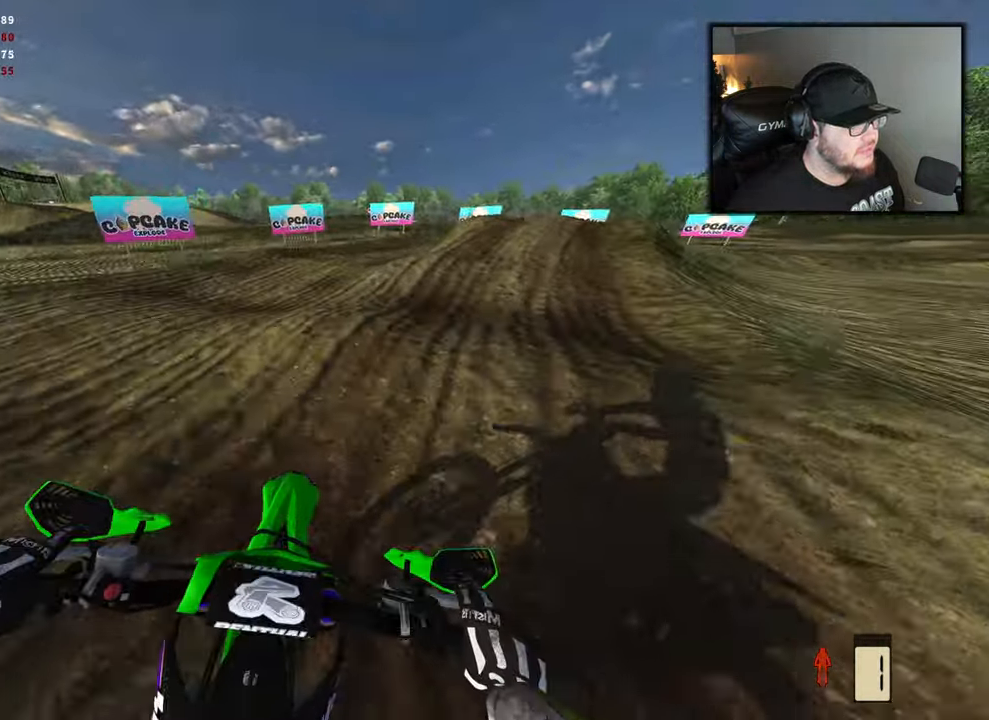
{"buttons": ["R2"], "left_stick": "center", "right_stick": "center", "events": []}
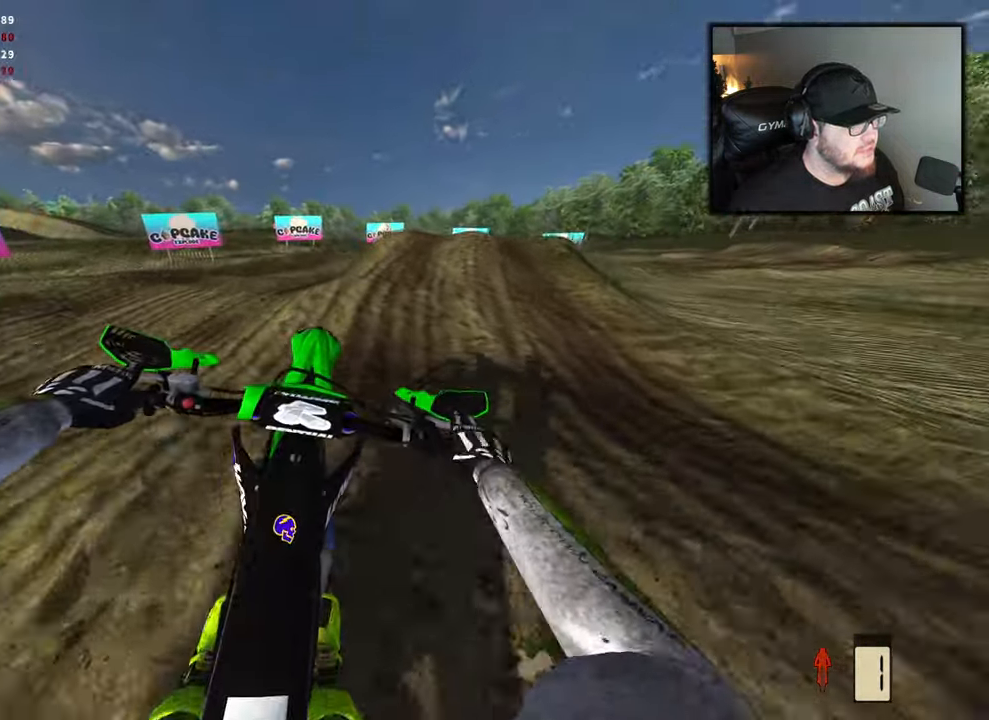
{"buttons": [], "left_stick": "right", "right_stick": "center", "events": [[17, "R2", "up"], [217, "left_stick", "right"], [300, "R2", "down"], [500, "R2", "up"]]}
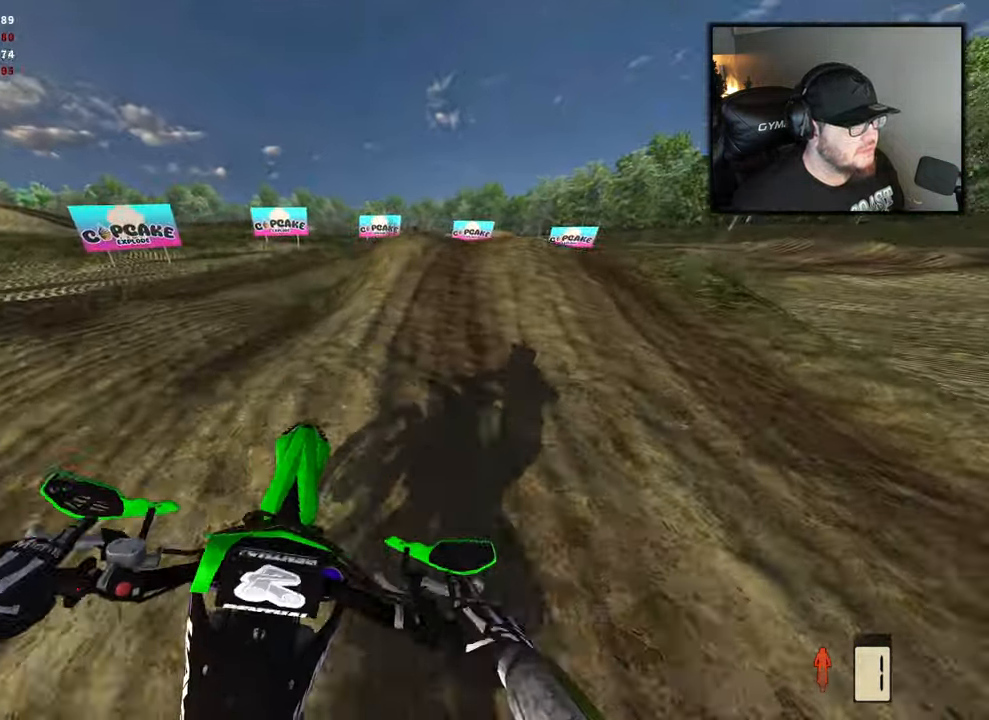
{"buttons": ["R2"], "left_stick": "right", "right_stick": "center", "events": [[150, "R2", "down"]]}
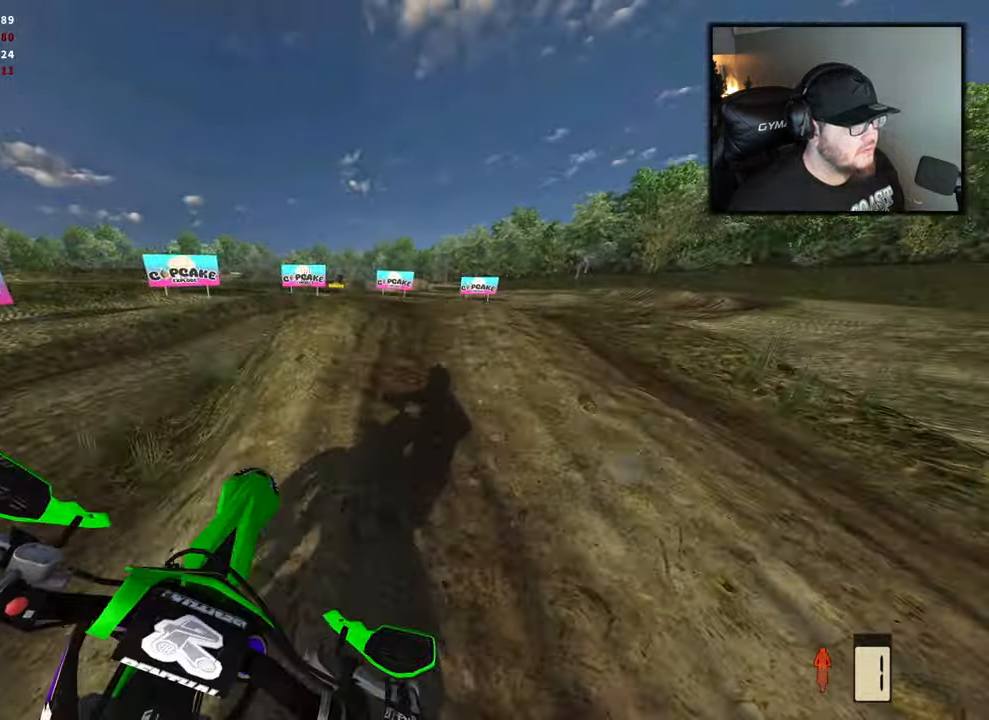
{"buttons": ["R2"], "left_stick": "right", "right_stick": "center", "events": []}
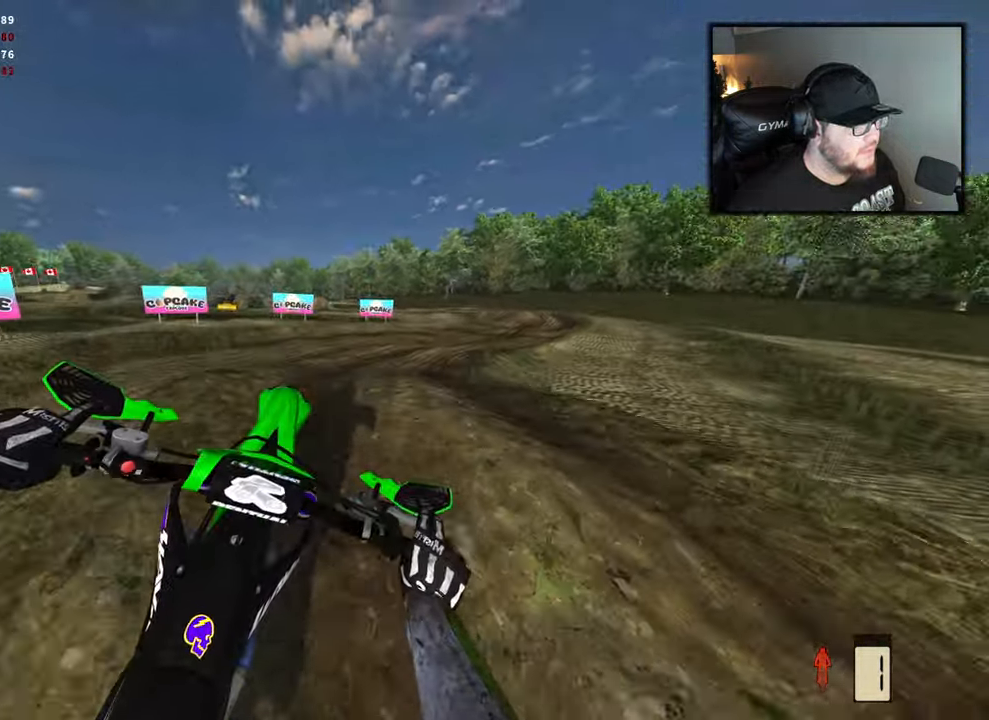
{"buttons": ["R2"], "left_stick": "right", "right_stick": "center", "events": [[83, "R2", "up"], [417, "R2", "down"]]}
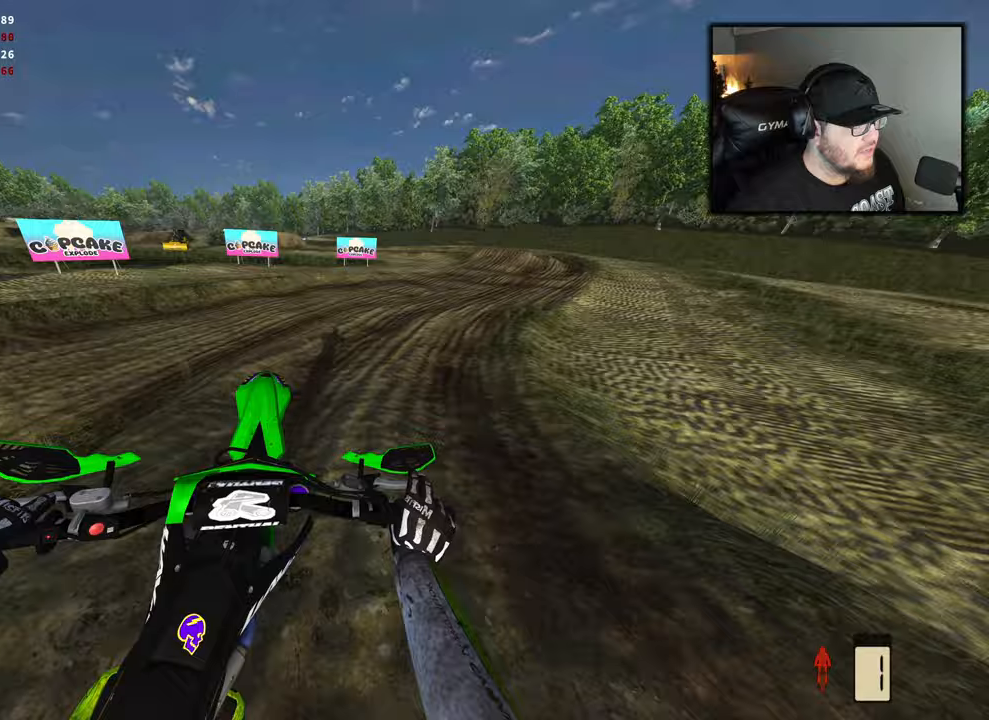
{"buttons": ["R2"], "left_stick": "right", "right_stick": "center", "events": [[250, "R2", "up"], [367, "R2", "down"]]}